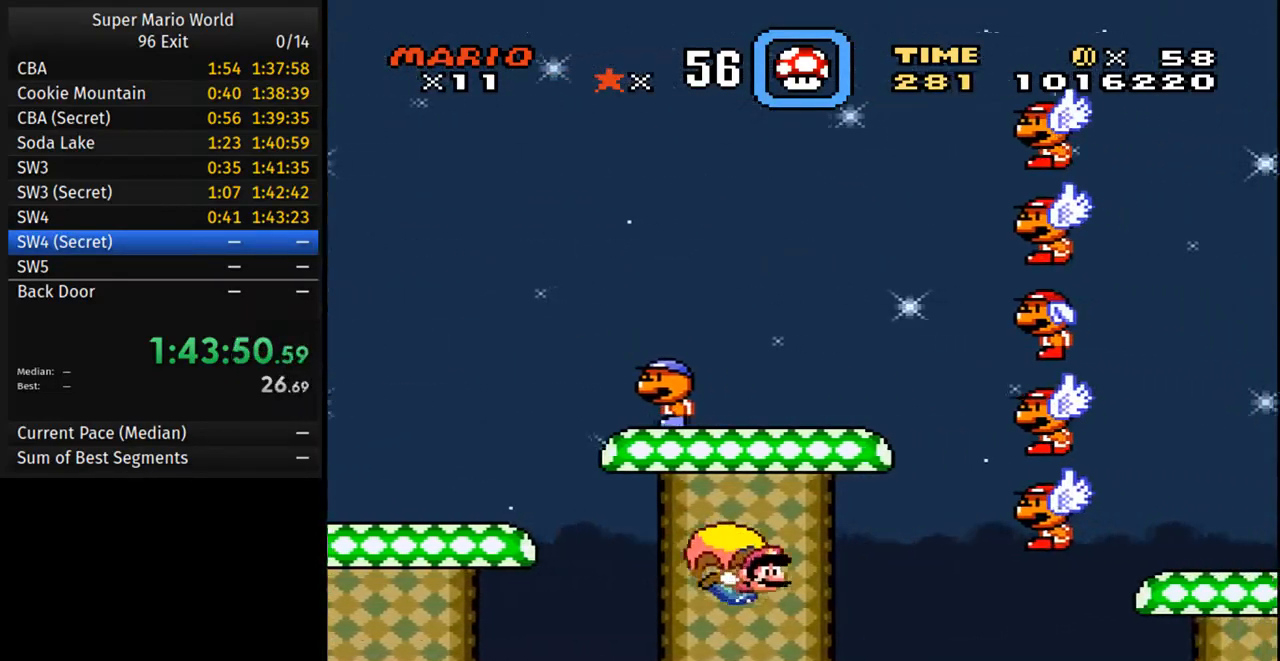
Gameplay with a controller (Nintendo layout); each line is a JSON object with the inputs held at the frame after it. "events" lists button and stick changes between this image and that frame as [ms after this image, input, new state], when the widget could be followed in between. Not read: L3 R3.
{"buttons": ["Y"], "events": [[217, "DPAD_LEFT", "down"], [500, "DPAD_LEFT", "up"]]}
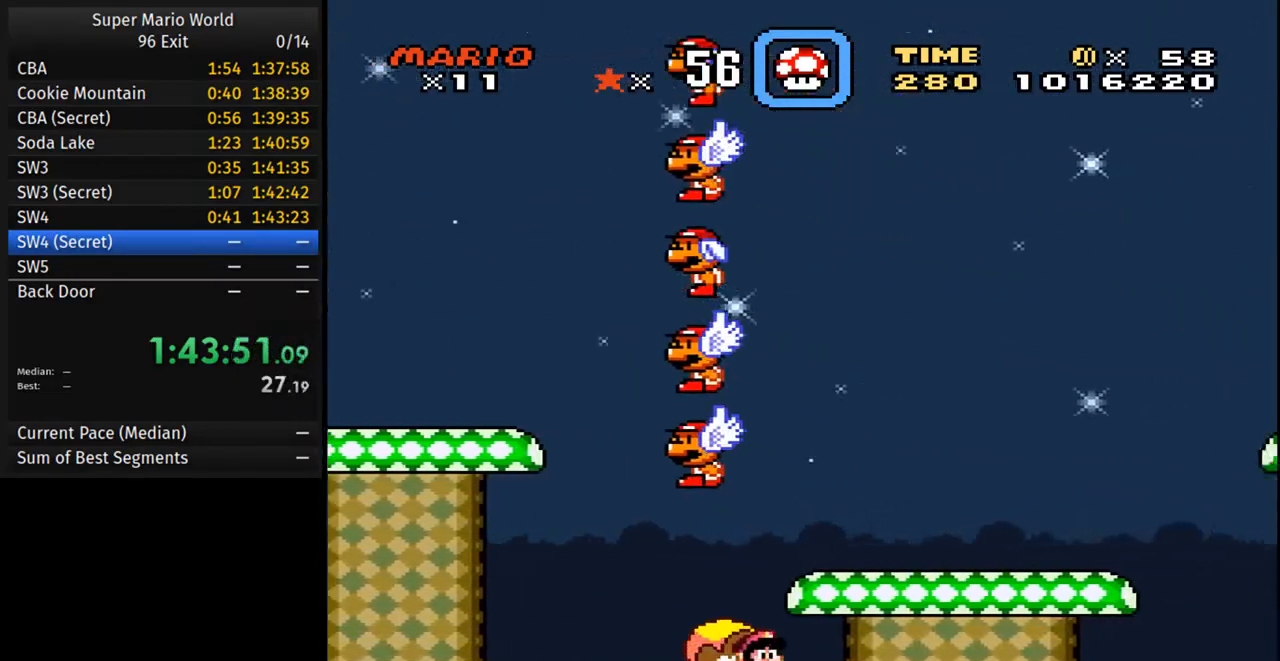
{"buttons": ["Y"], "events": []}
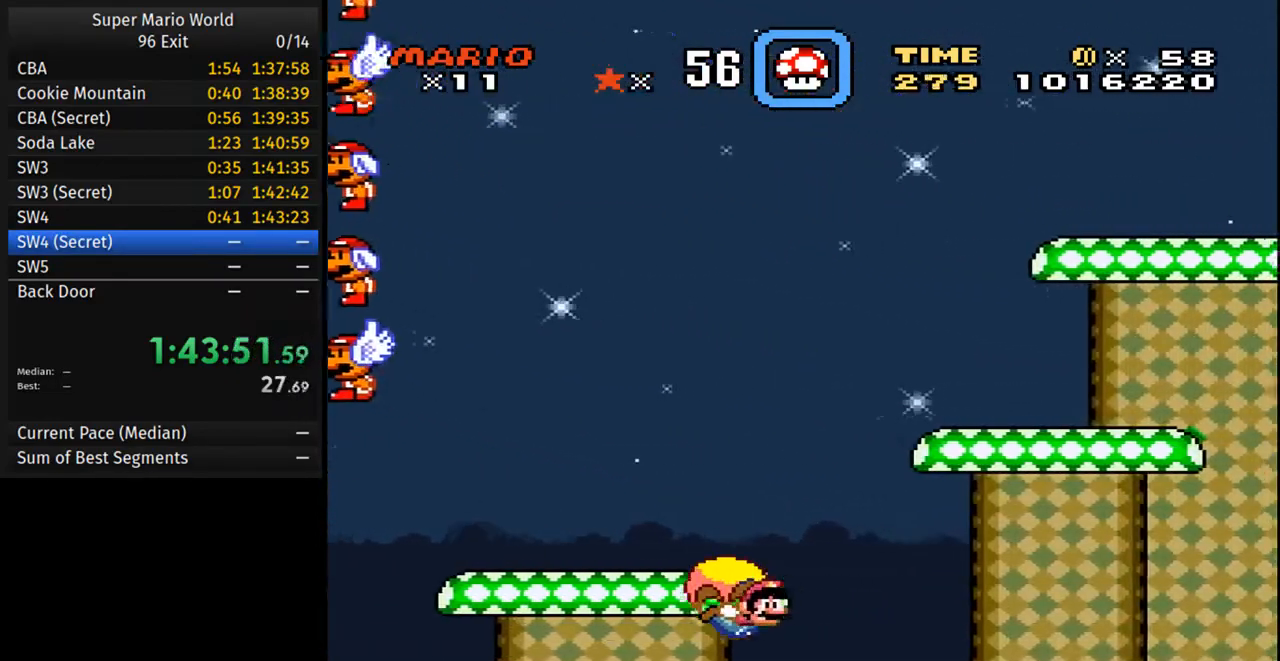
{"buttons": ["Y", "DPAD_LEFT"], "events": [[167, "DPAD_LEFT", "down"]]}
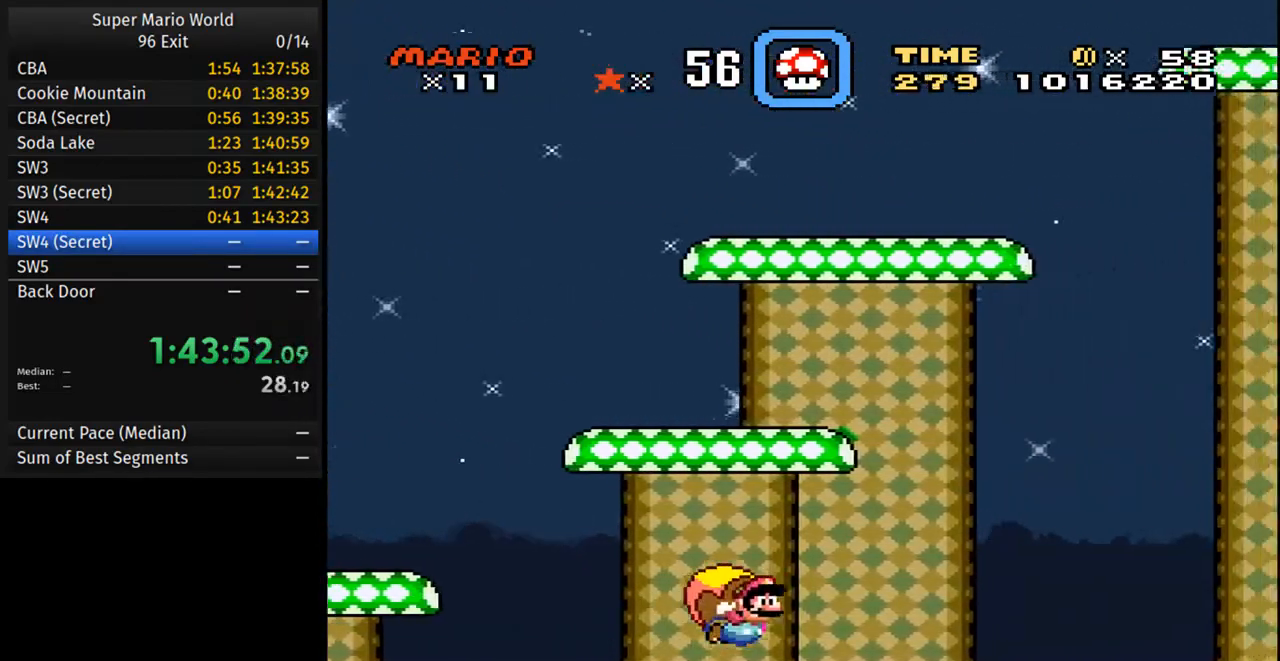
{"buttons": ["Y"], "events": [[250, "DPAD_LEFT", "up"]]}
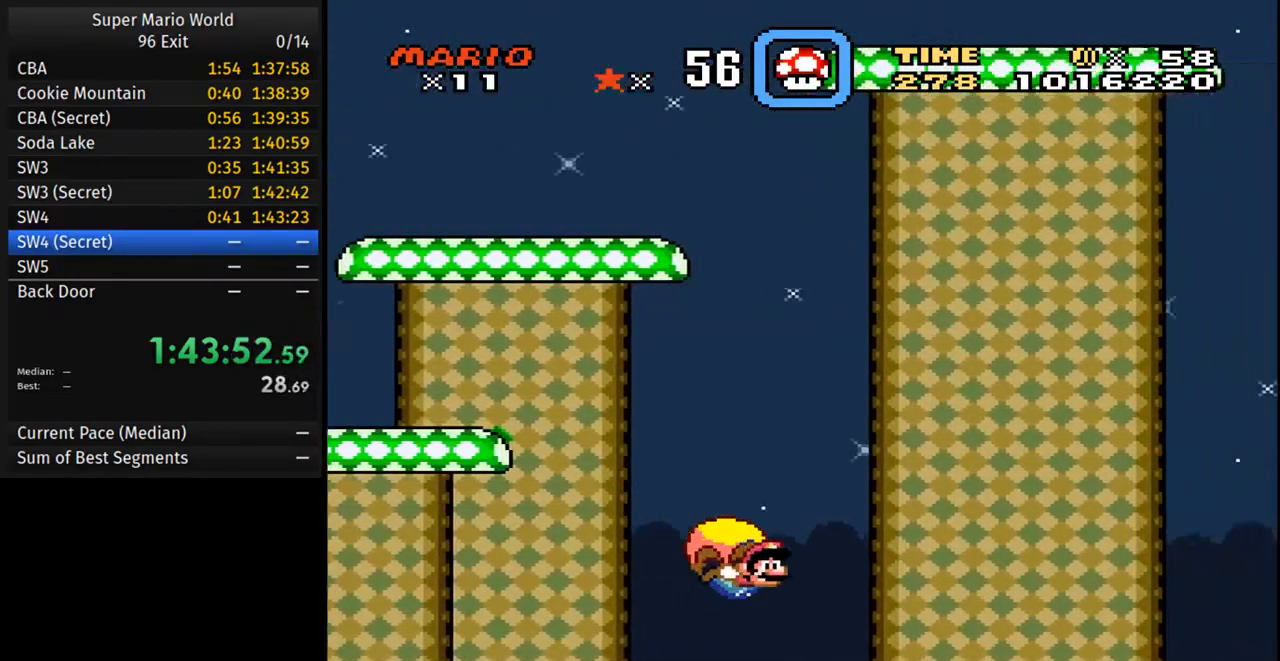
{"buttons": ["Y"], "events": [[67, "DPAD_LEFT", "down"], [417, "DPAD_LEFT", "up"]]}
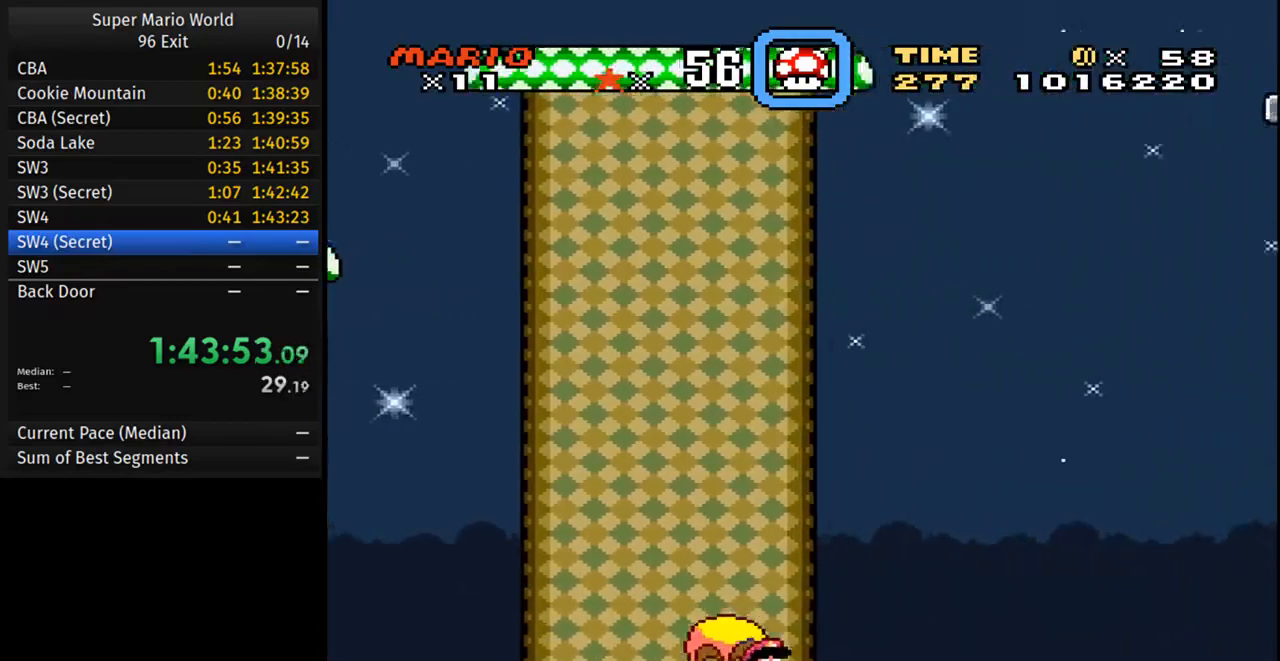
{"buttons": ["Y", "DPAD_LEFT"], "events": [[100, "DPAD_LEFT", "down"]]}
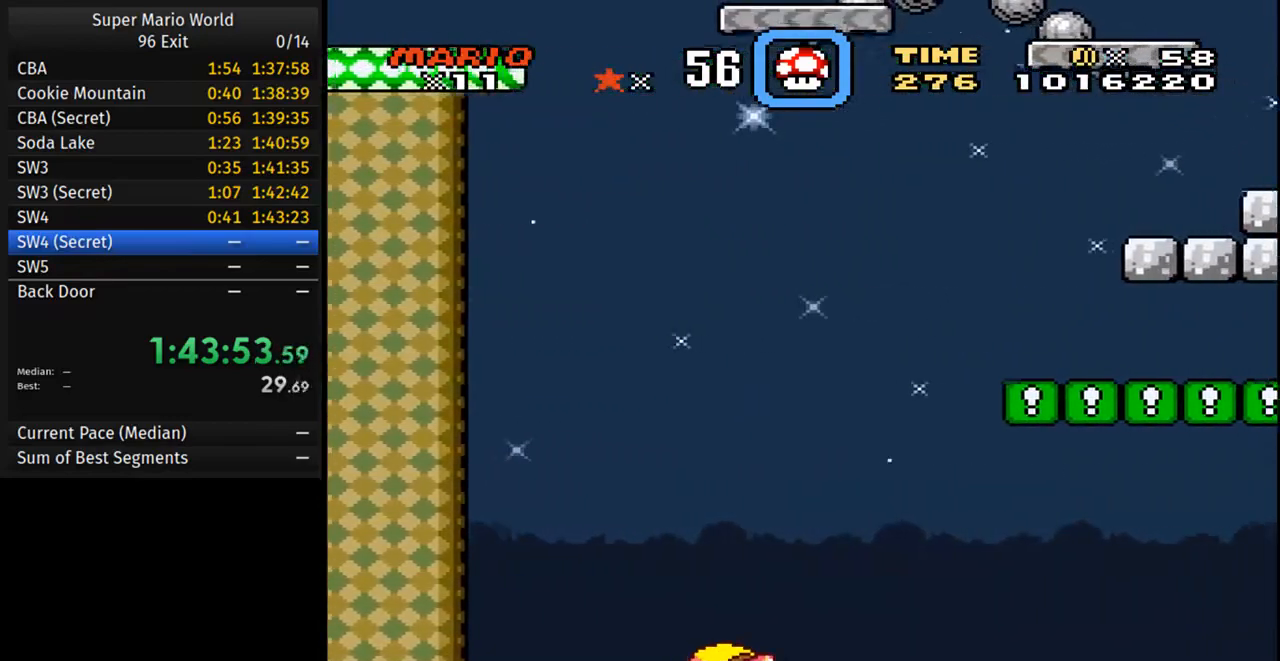
{"buttons": ["Y"], "events": [[183, "DPAD_LEFT", "up"]]}
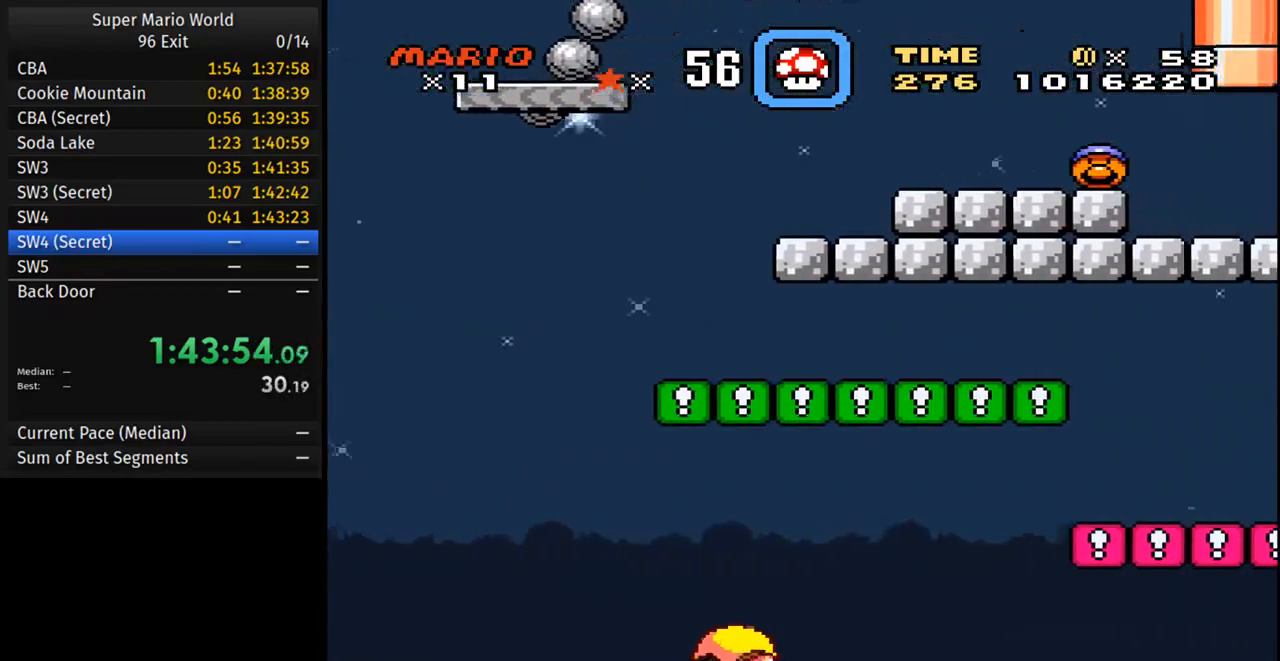
{"buttons": ["Y", "DPAD_LEFT"], "events": [[50, "DPAD_LEFT", "down"]]}
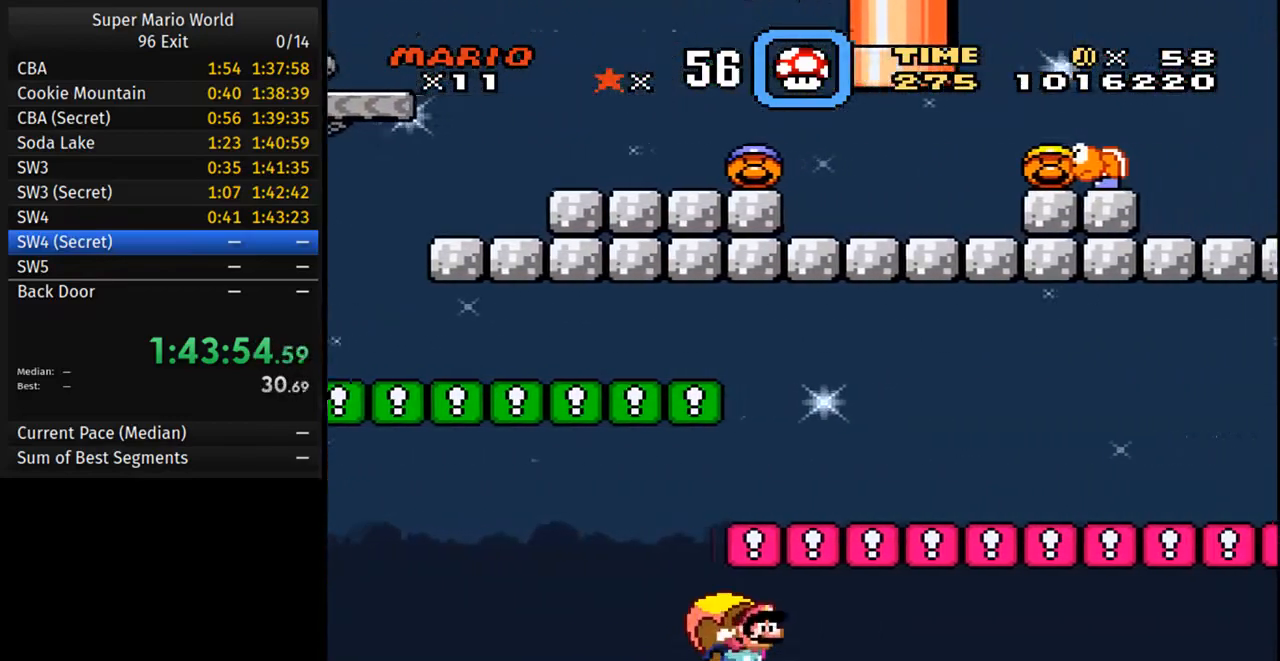
{"buttons": ["Y", "DPAD_LEFT"], "events": [[150, "DPAD_LEFT", "up"], [500, "DPAD_LEFT", "down"]]}
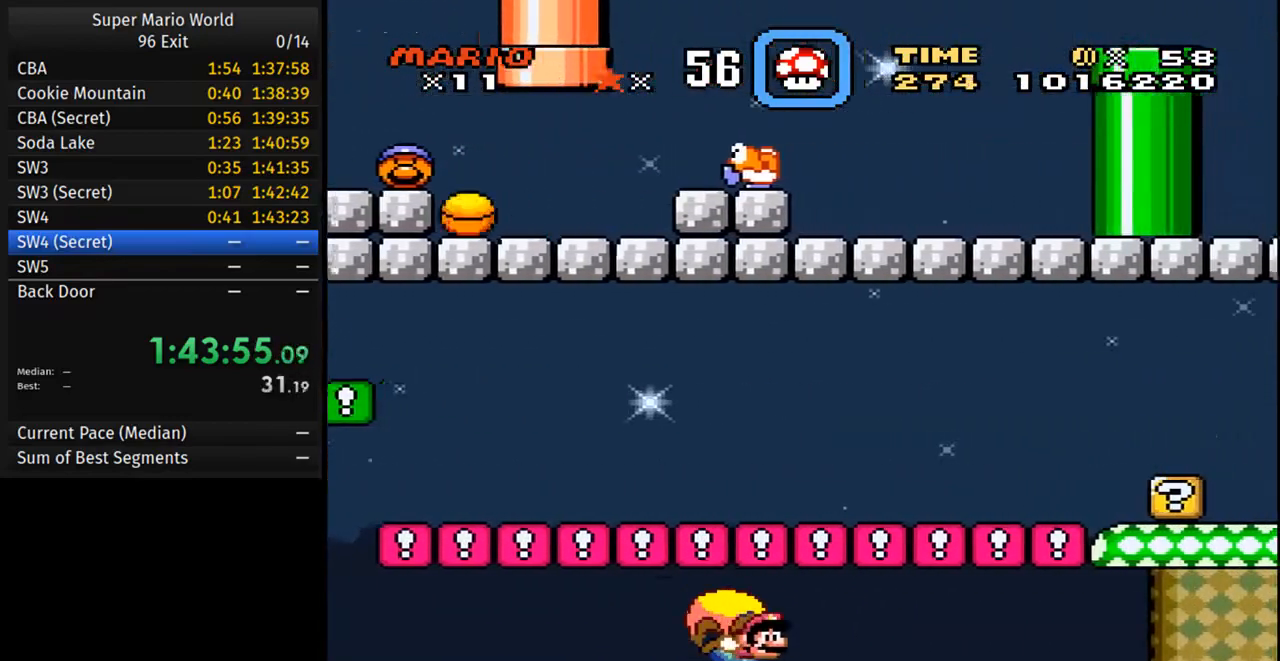
{"buttons": ["Y", "DPAD_LEFT"], "events": [[483, "DPAD_LEFT", "up"], [500, "DPAD_LEFT", "down"]]}
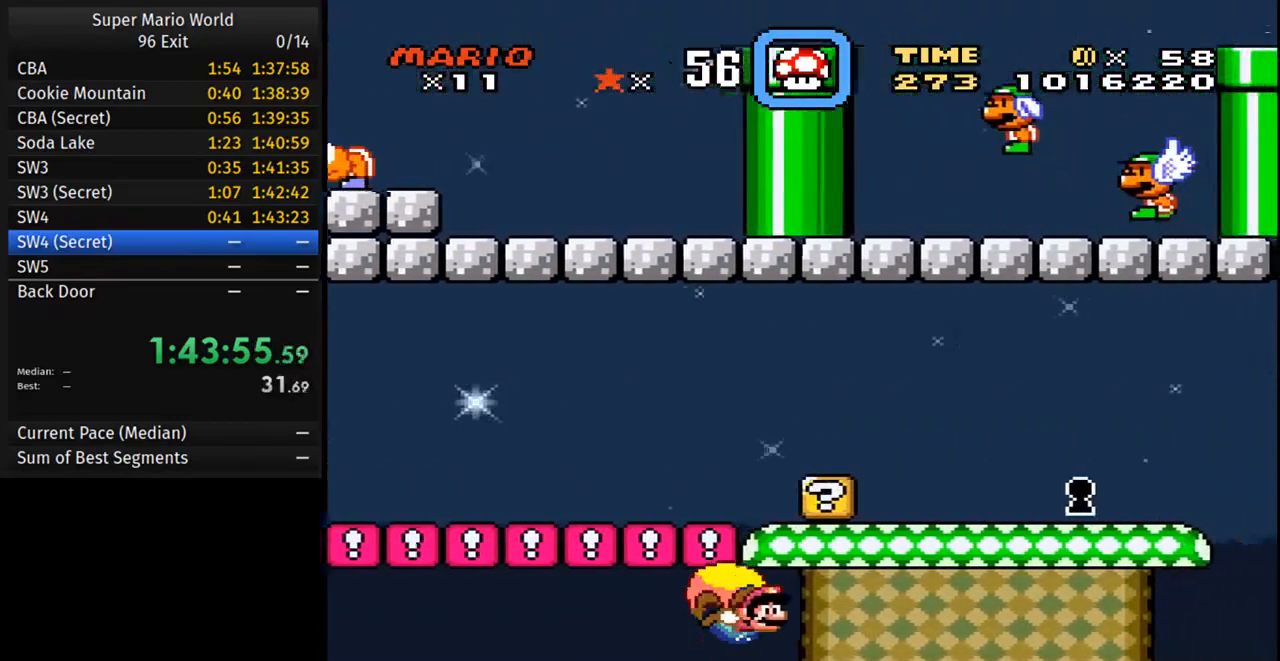
{"buttons": ["Y", "DPAD_LEFT"], "events": [[17, "DPAD_LEFT", "up"], [167, "DPAD_LEFT", "down"]]}
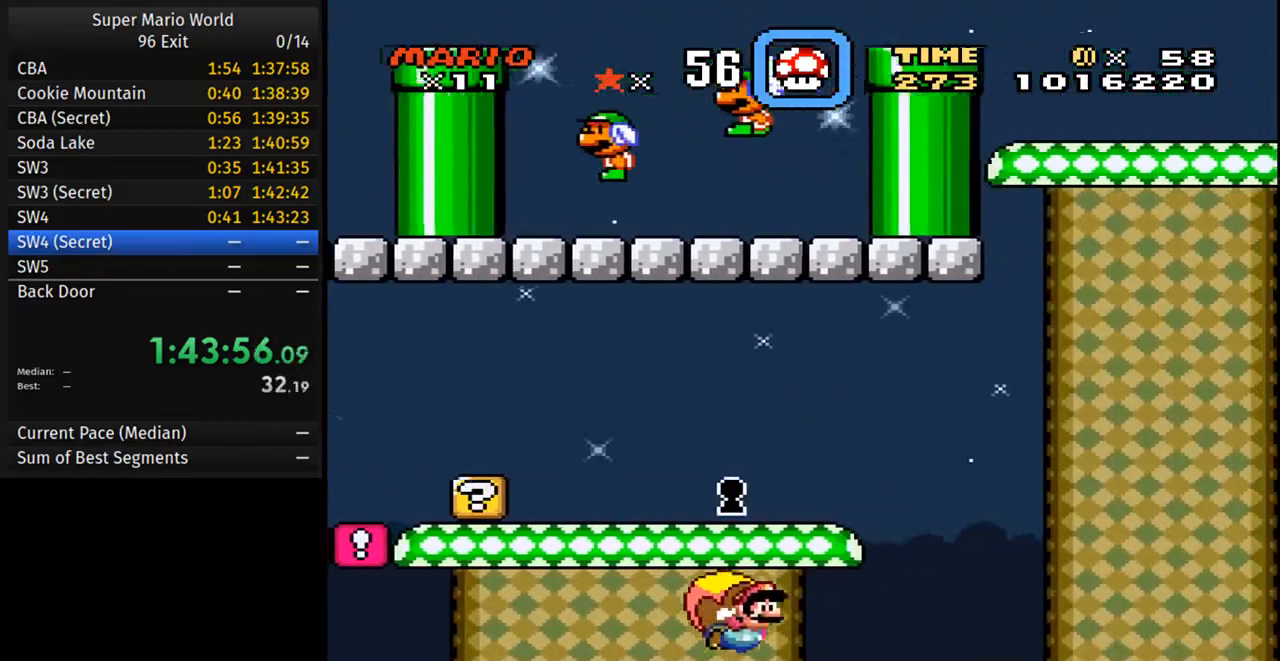
{"buttons": ["Y"], "events": [[300, "DPAD_LEFT", "up"]]}
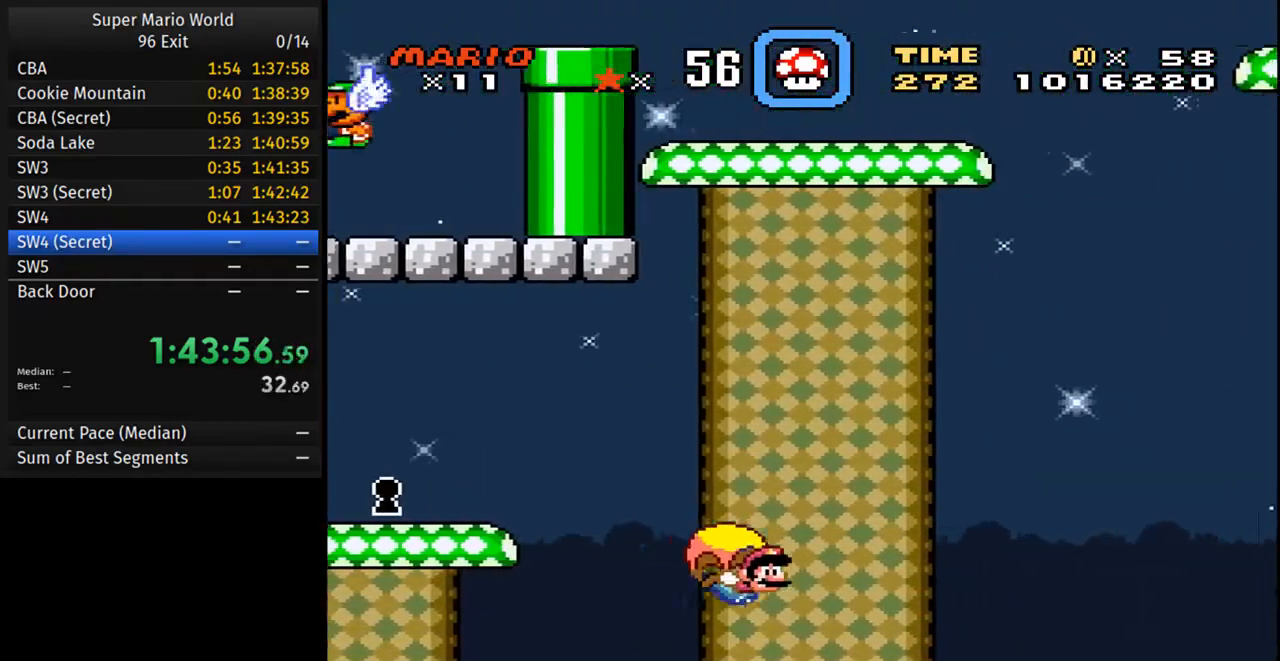
{"buttons": ["Y", "DPAD_LEFT"], "events": [[83, "DPAD_LEFT", "down"]]}
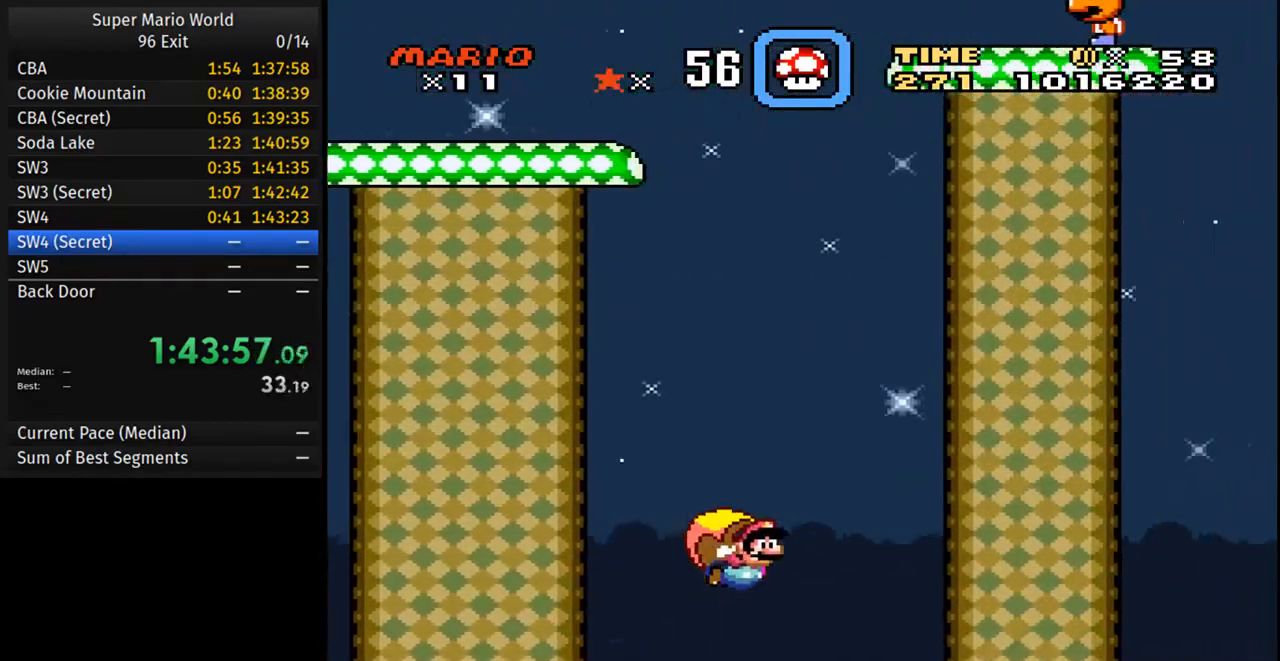
{"buttons": ["Y"], "events": [[233, "DPAD_LEFT", "up"]]}
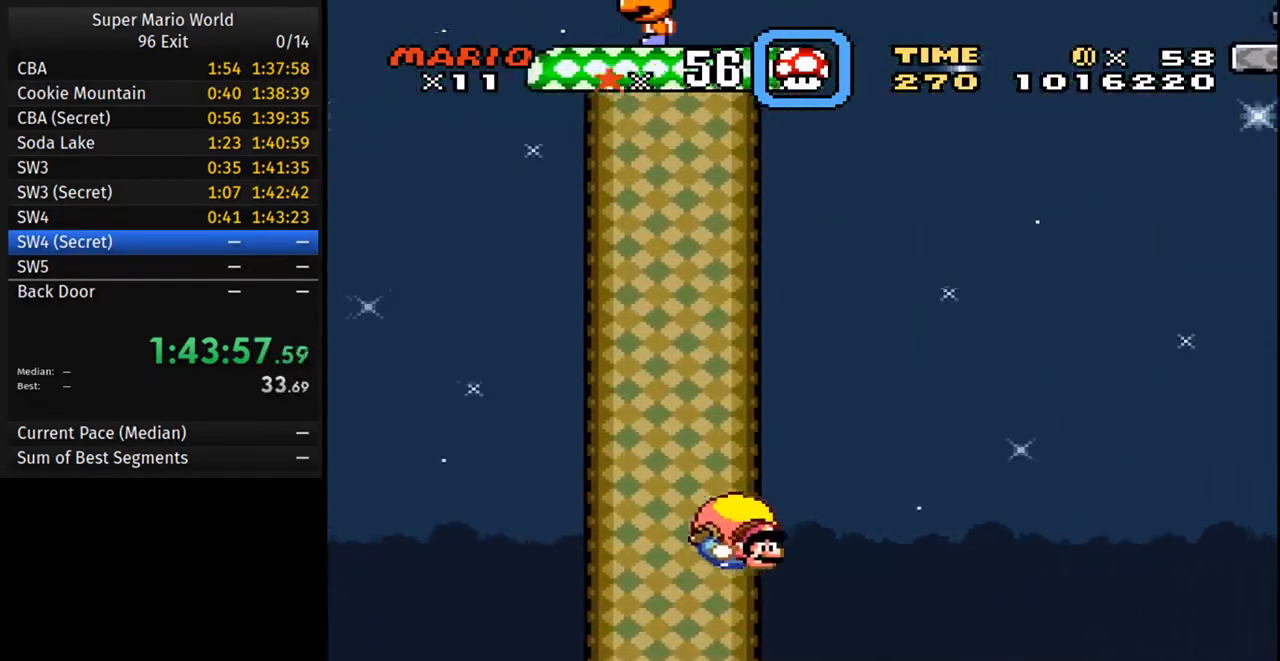
{"buttons": ["Y", "DPAD_LEFT"], "events": [[50, "DPAD_LEFT", "down"]]}
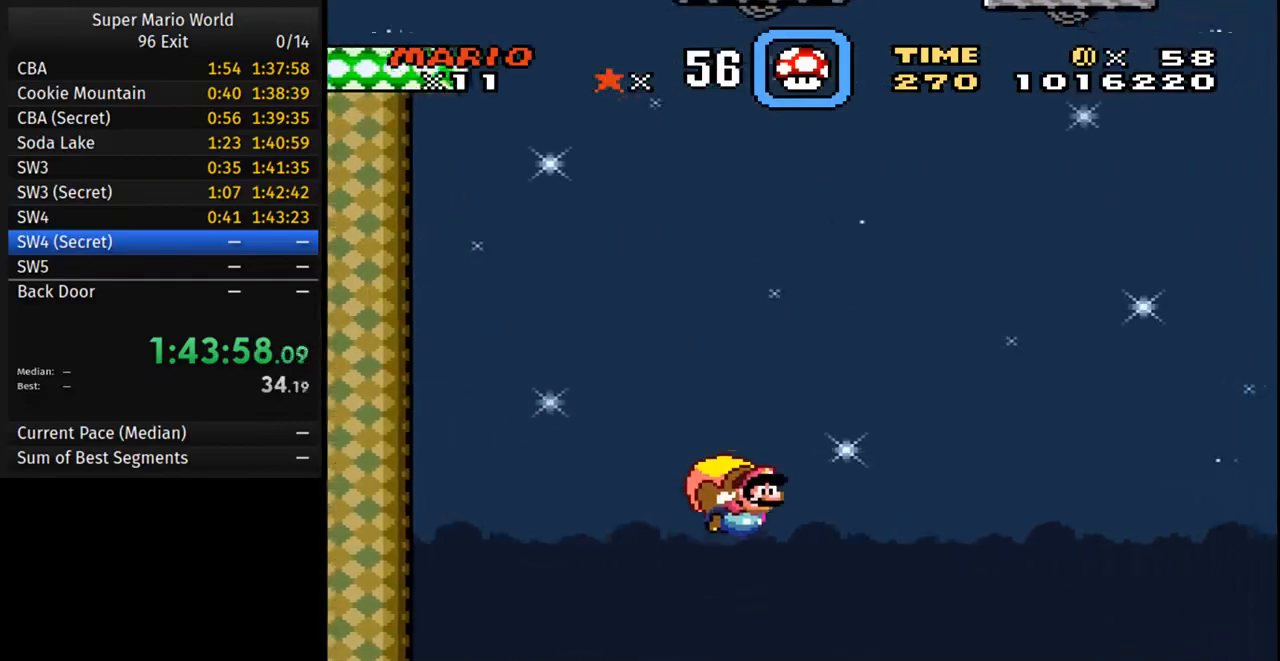
{"buttons": ["Y", "DPAD_LEFT"], "events": [[200, "DPAD_LEFT", "up"], [467, "DPAD_LEFT", "down"]]}
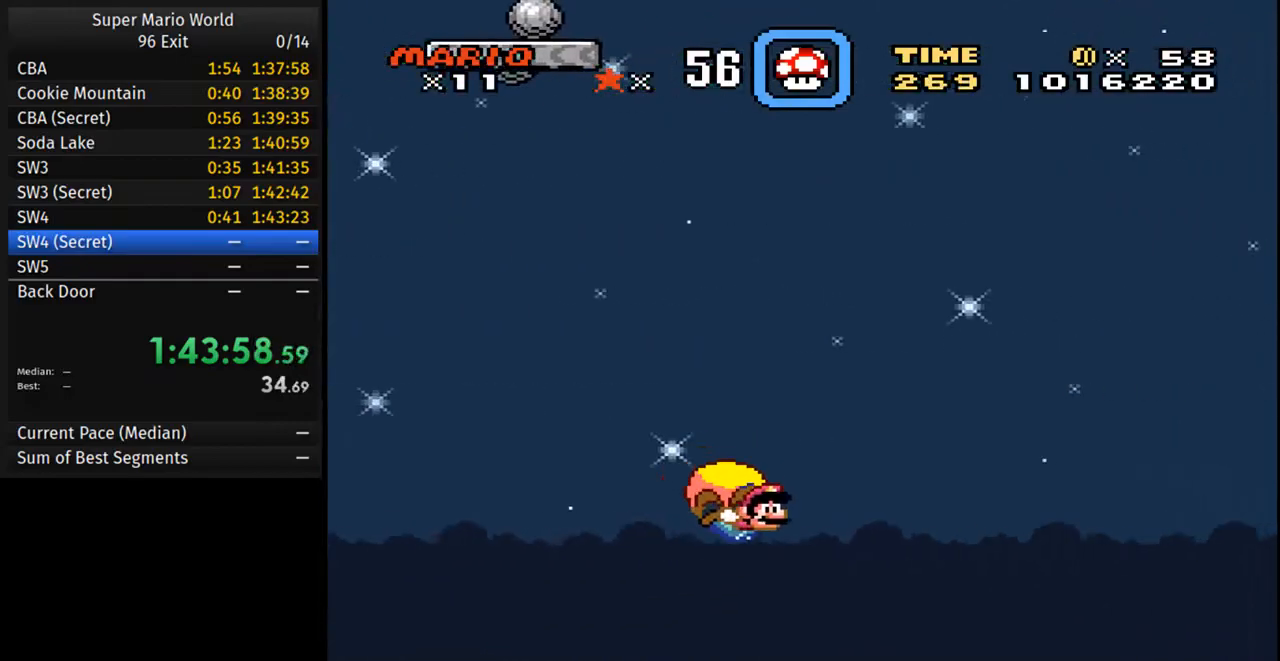
{"buttons": [], "events": [[433, "Y", "up"], [450, "DPAD_LEFT", "up"]]}
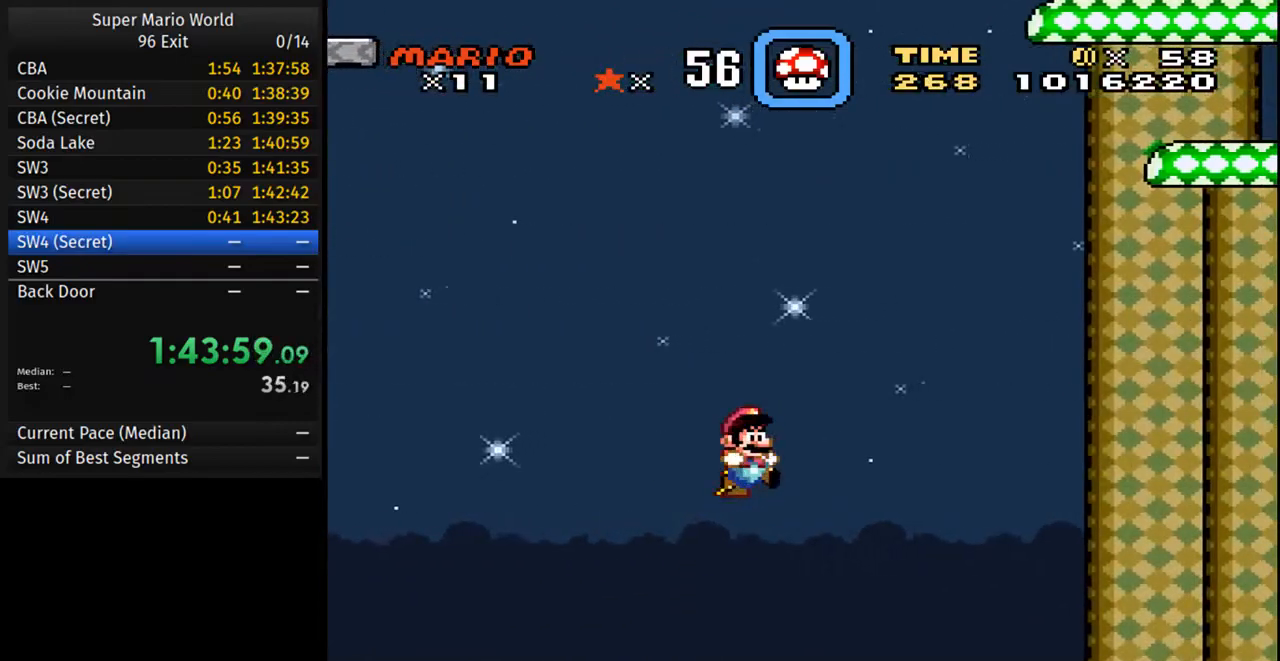
{"buttons": [], "events": []}
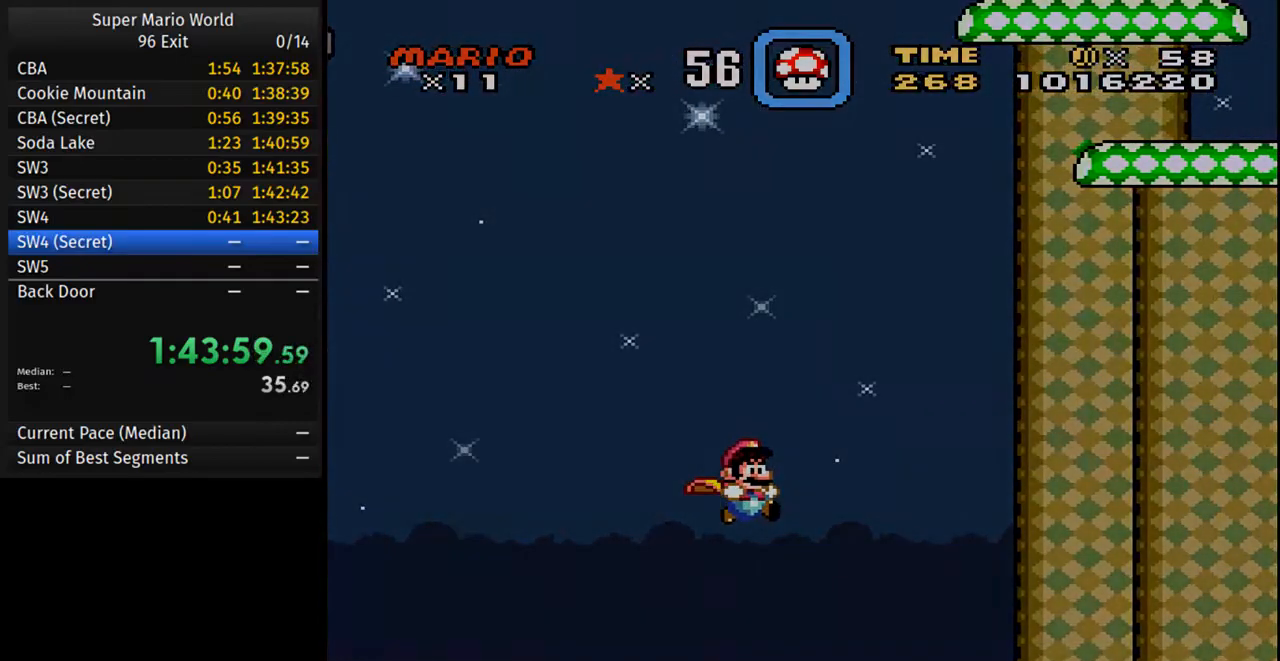
{"buttons": [], "events": []}
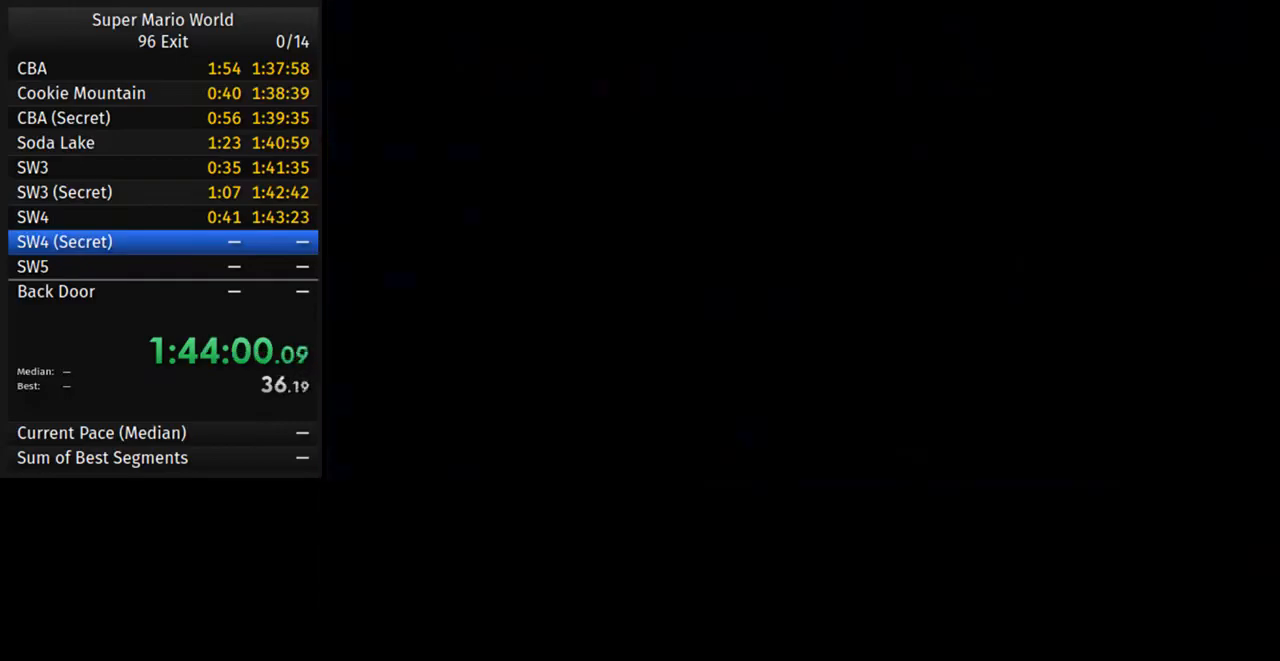
{"buttons": [], "events": []}
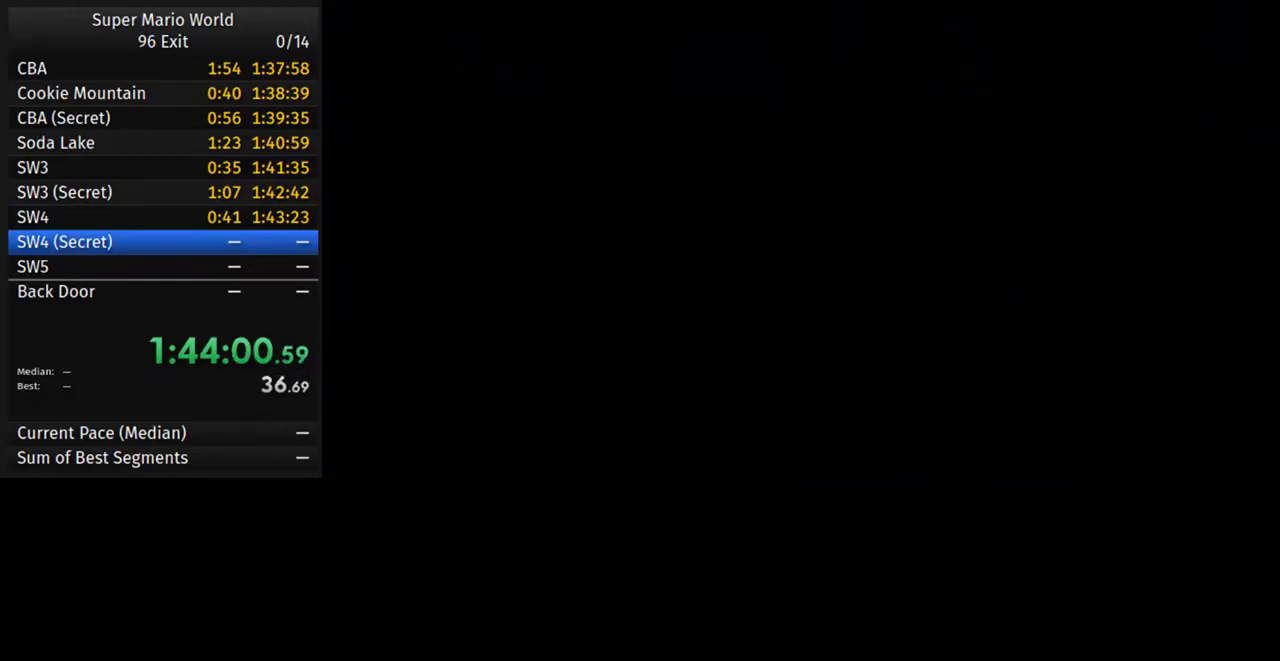
{"buttons": [], "events": []}
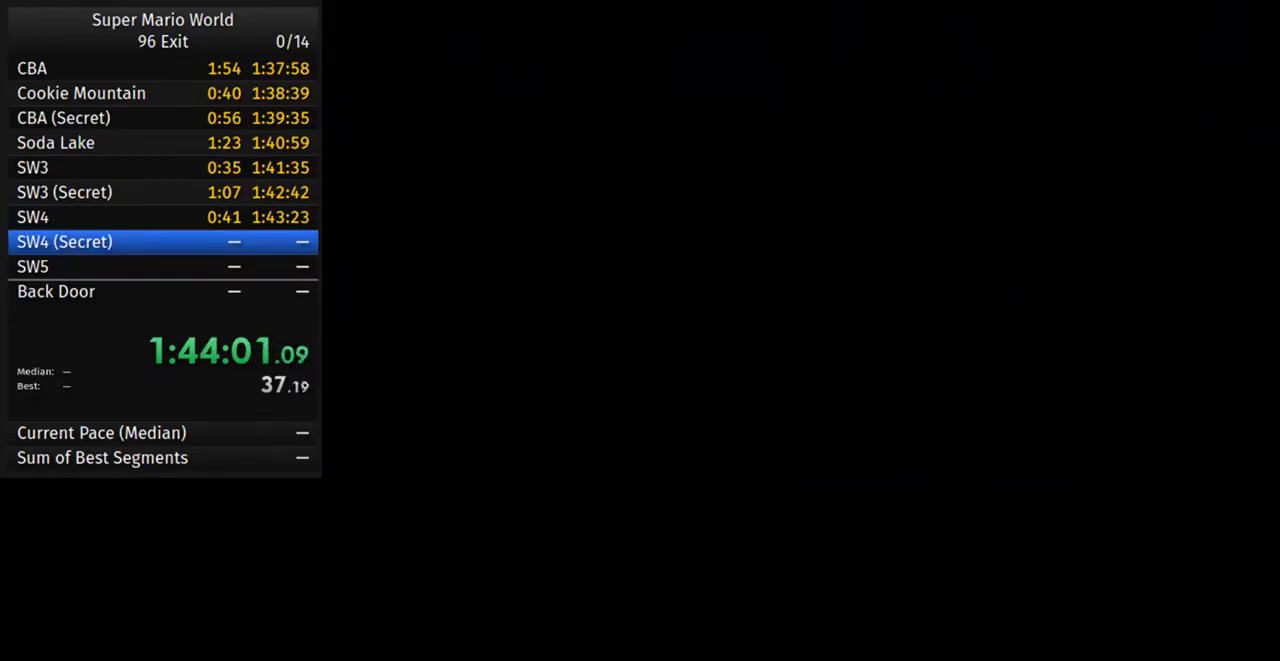
{"buttons": [], "events": []}
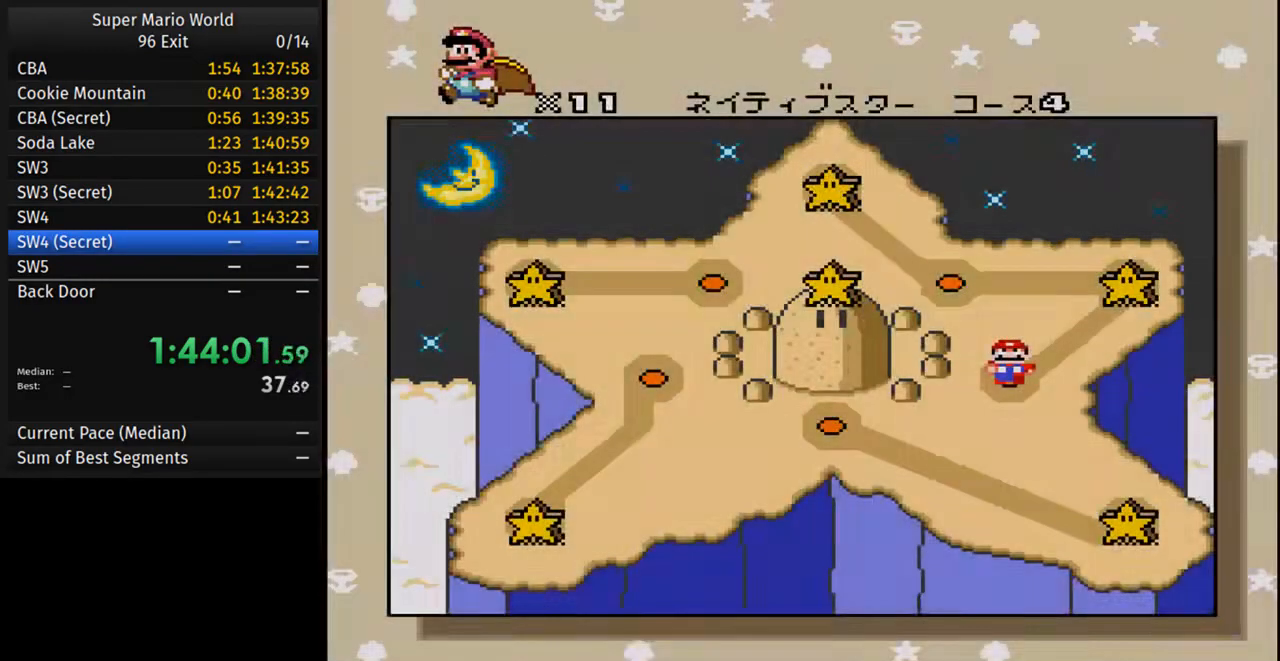
{"buttons": [], "events": [[83, "A", "down"], [183, "B", "down"], [250, "A", "up"], [300, "B", "up"], [350, "A", "down"], [367, "B", "down"], [483, "A", "up"], [483, "B", "up"]]}
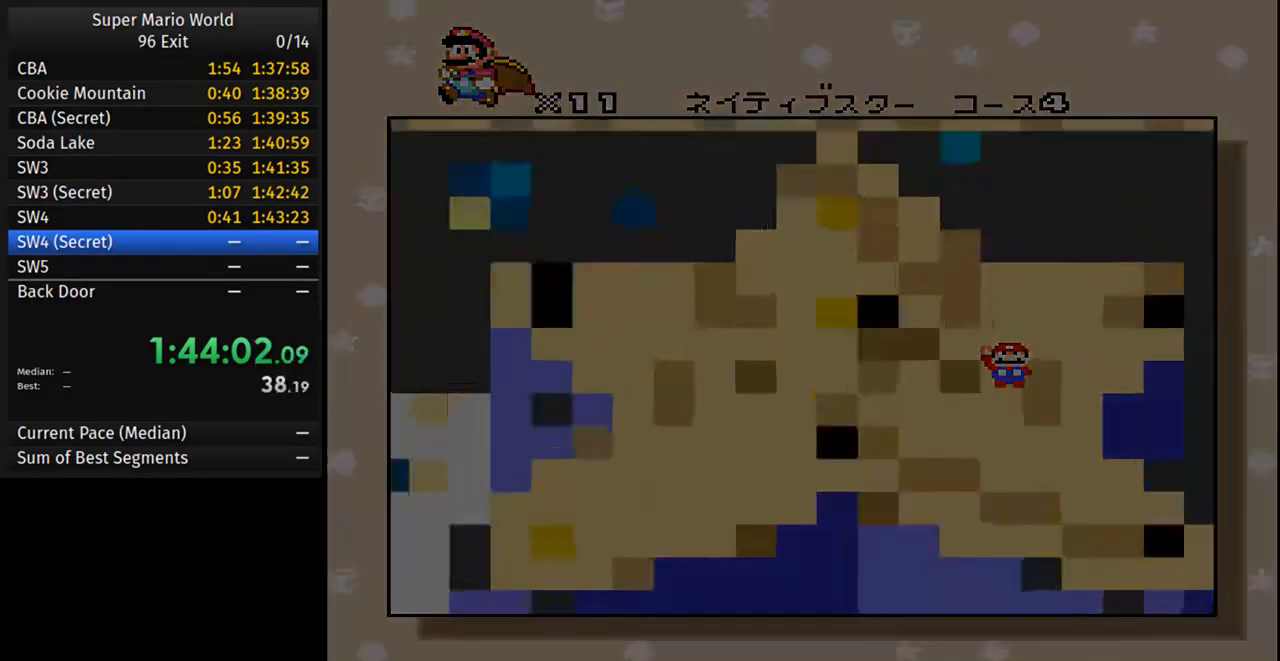
{"buttons": ["Y", "DPAD_RIGHT"], "events": [[333, "Y", "down"], [350, "DPAD_RIGHT", "down"]]}